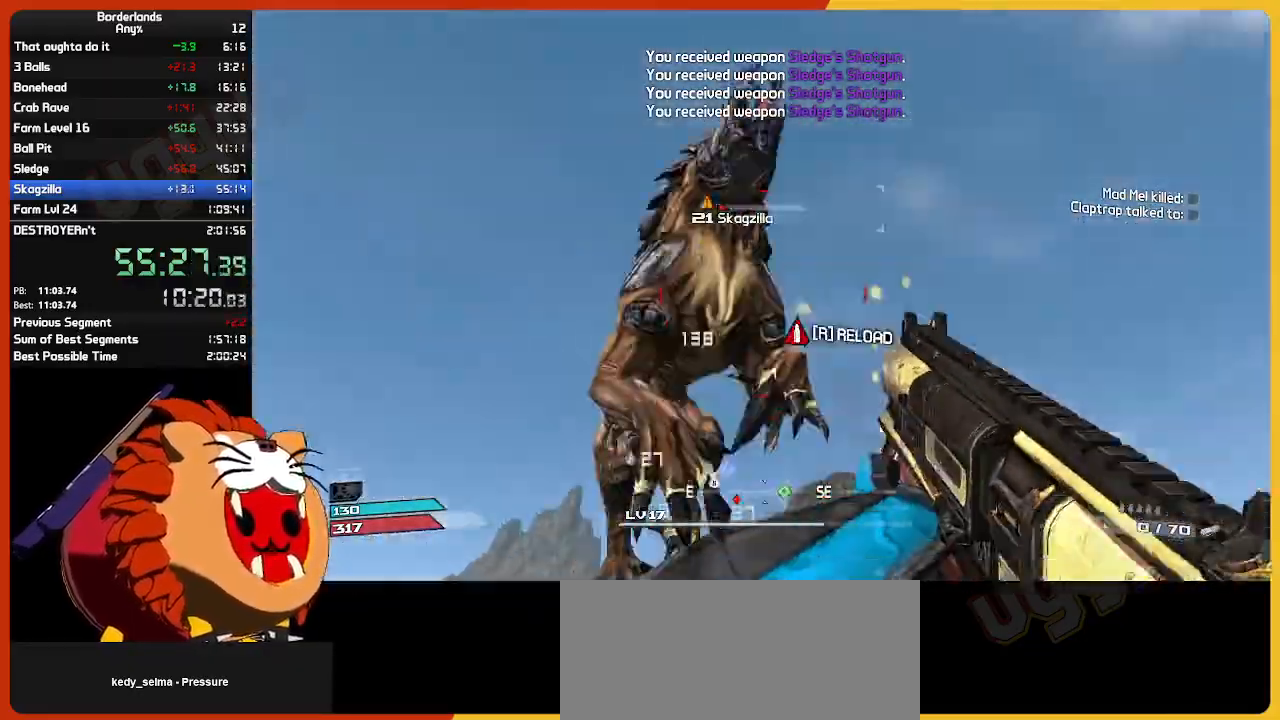
Gameplay with keyboard and mouse; each line is a JSON object with the keys and mouse buttons held at the frame after it. "events" lists presses ("down") and releases ("up") of "1", "2", "3", "4", "5", "a", "alt", "c", "caps_lock", "ctrl", "d", "down", "e", "escape", "f", "g", "left", "q", "r", "return", "right", "s", "shift", "space", "t", "tab", "up", "v", "w", "x", "z", "mouse_left", "mouse_wheel", "mouse_right", "mouse_mb4" and "mouse_mb5" between this image and that frame as [ms after this image, input, new state], when the widget could be followed in between. "mouse_left", "mouse_wheel", "mouse_right", "mouse_mb4", "mouse_mb5" = the "left", "wheel", "right", "mb4", "mb5" buttons of the "mouse" list. No other keys are recorded. "wheel" means that the mouse wheel is clicked or scrolled. "mouse_move" is the direction in which the mouse moves at that frame (one of eight, or "still"), when it could be read.
{"keys": ["e", "w"], "mouse": [], "mouse_move": "right", "events": [[17, "mouse_left", "up"], [117, "mouse_left", "down"], [217, "mouse_left", "up"], [300, "s", "up"], [400, "e", "down"], [400, "mouse_mb4", "down"], [400, "w", "down"], [500, "mouse_mb4", "up"]]}
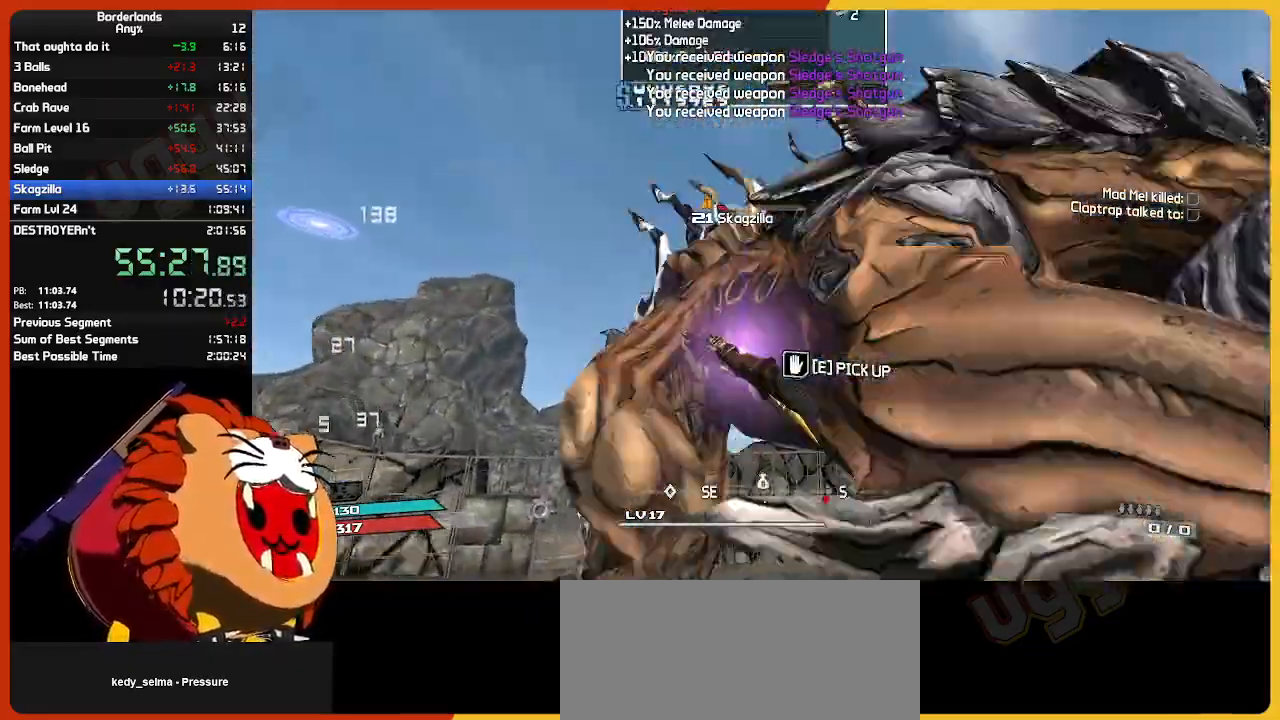
{"keys": ["w"], "mouse": [], "mouse_move": "down-right", "events": [[34, "e", "up"], [84, "mouse_left", "down"], [134, "e", "down"], [134, "w", "up"], [184, "mouse_left", "up"], [234, "e", "up"], [284, "mouse_left", "down"], [317, "e", "down"], [317, "w", "down"], [367, "mouse_left", "up"], [417, "e", "up"]]}
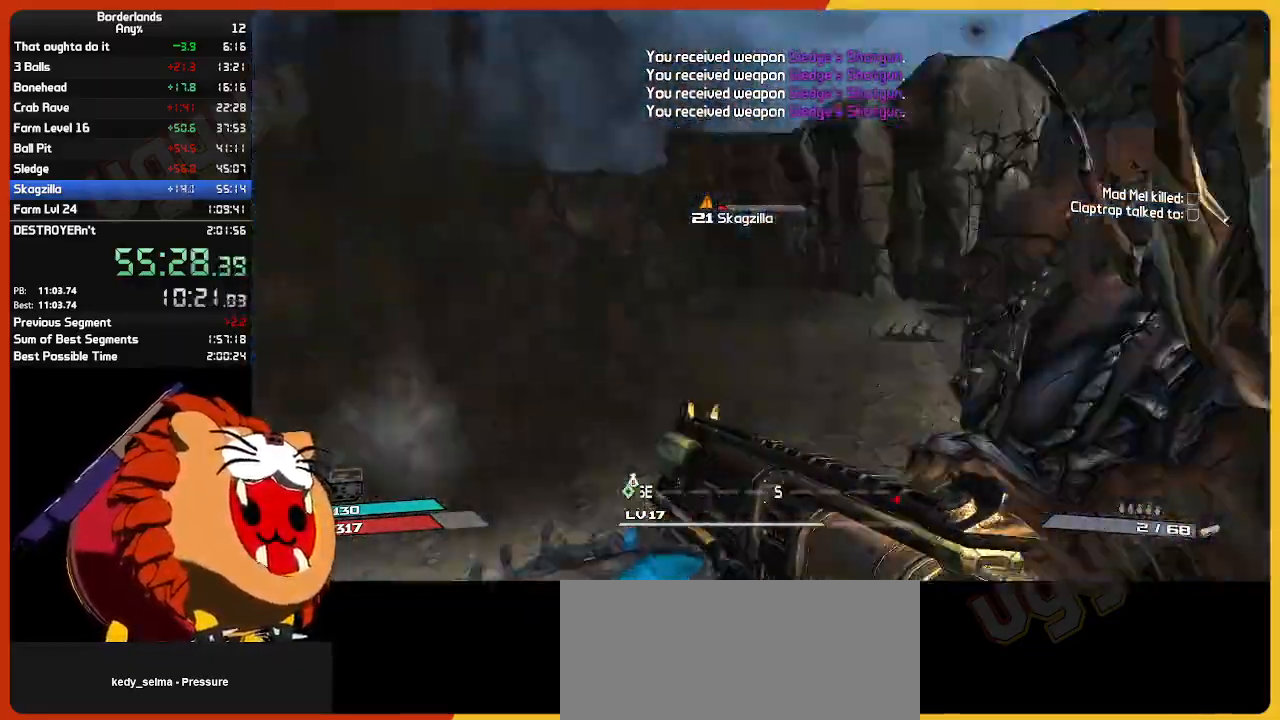
{"keys": ["s"], "mouse": ["left"], "mouse_move": "still", "events": [[100, "a", "down"], [200, "mouse_left", "down"], [234, "w", "up"], [284, "a", "up"], [334, "mouse_left", "up"], [384, "mouse_left", "down"], [384, "s", "down"]]}
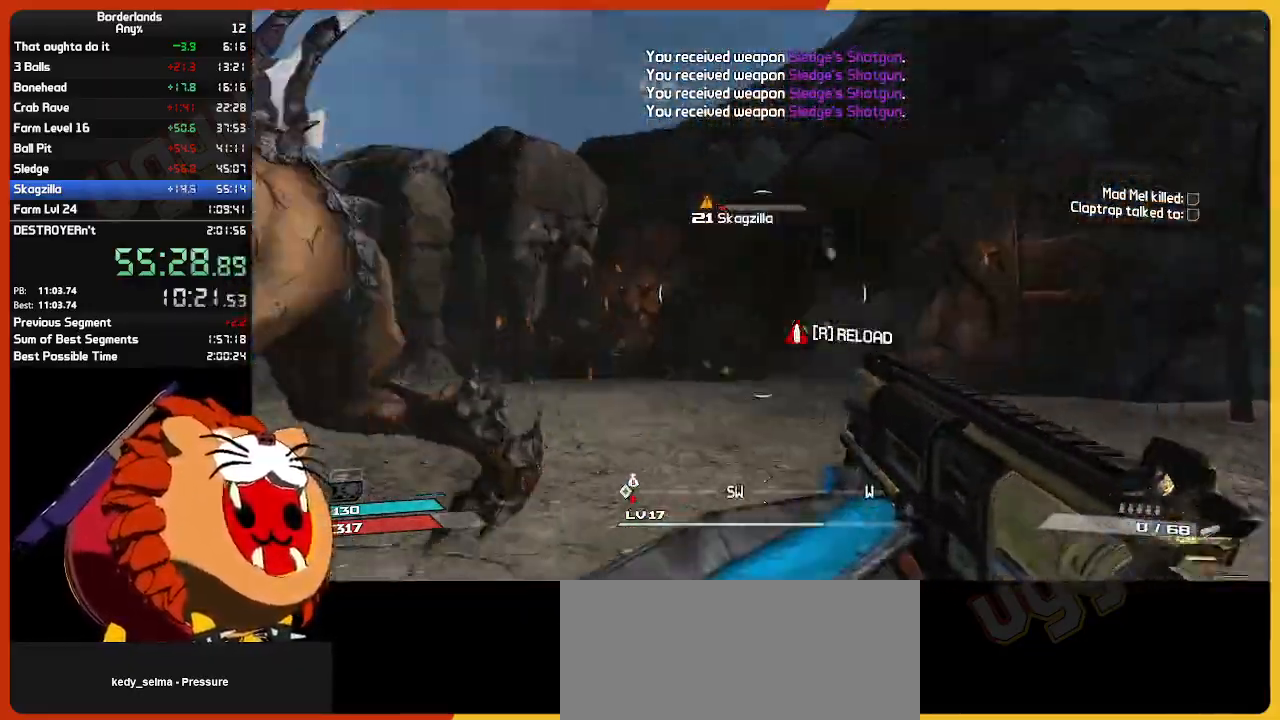
{"keys": [], "mouse": [], "mouse_move": "left", "events": [[34, "e", "down"], [34, "mouse_left", "up"], [34, "s", "up"], [67, "mouse_left", "down"], [67, "mouse_mb4", "down"], [117, "mouse_left", "up"], [167, "e", "up"], [167, "mouse_mb4", "up"], [167, "w", "down"], [250, "e", "down"], [250, "mouse_left", "down"], [350, "e", "up"], [350, "mouse_left", "up"], [350, "w", "up"]]}
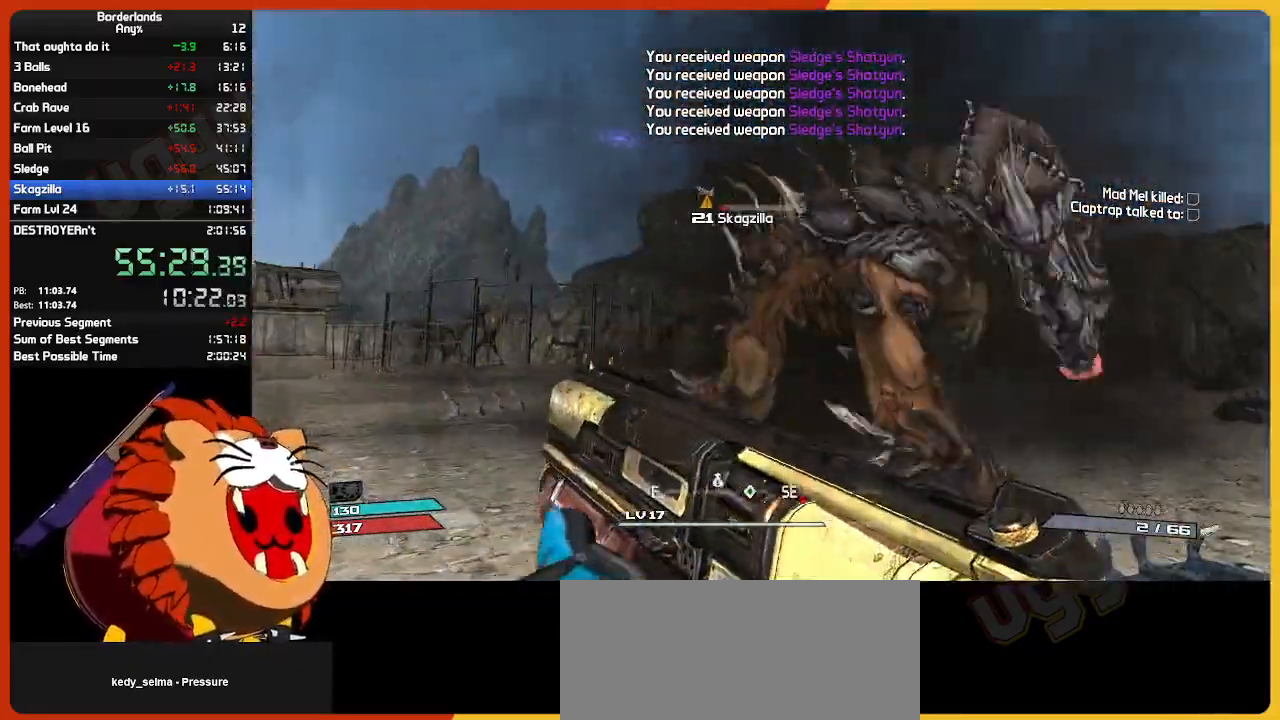
{"keys": ["s"], "mouse": ["left"], "mouse_move": "right", "events": [[34, "s", "down"], [134, "a", "down"], [184, "a", "up"], [467, "mouse_left", "down"]]}
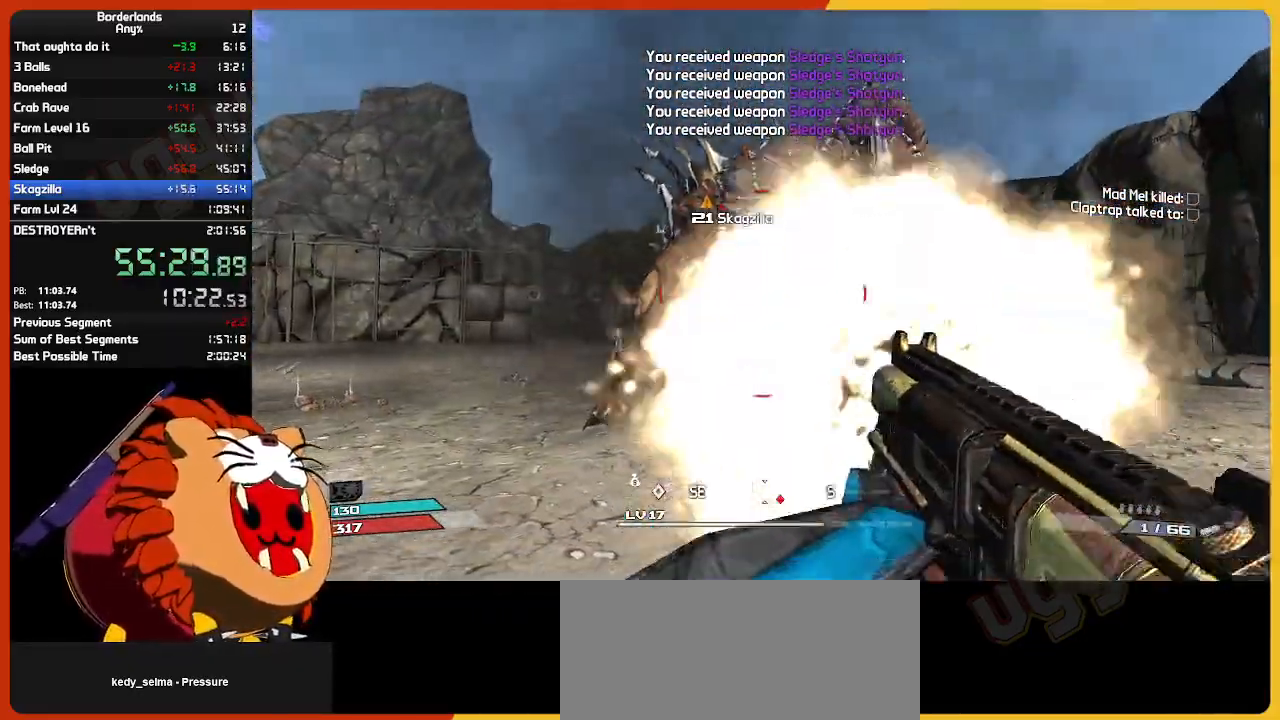
{"keys": ["a"], "mouse": ["left"], "mouse_move": "still", "events": [[100, "mouse_left", "up"], [100, "s", "up"], [150, "mouse_left", "down"], [200, "e", "down"], [250, "mouse_mb4", "down"], [250, "w", "down"], [284, "e", "up"], [284, "mouse_left", "up"], [334, "mouse_mb4", "up"], [384, "e", "down"], [384, "mouse_left", "down"], [434, "a", "down"], [467, "e", "up"], [467, "w", "up"]]}
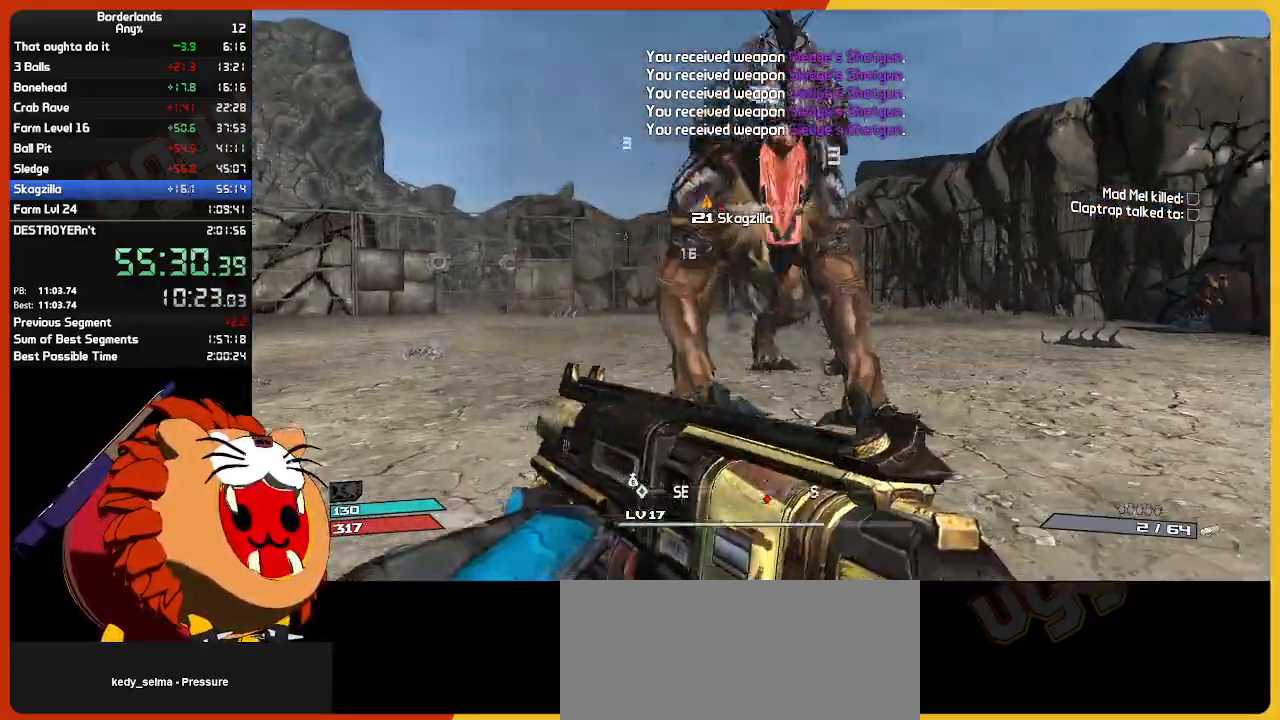
{"keys": [], "mouse": [], "mouse_move": "still", "events": [[17, "mouse_left", "up"], [117, "s", "down"], [167, "a", "up"], [350, "s", "up"]]}
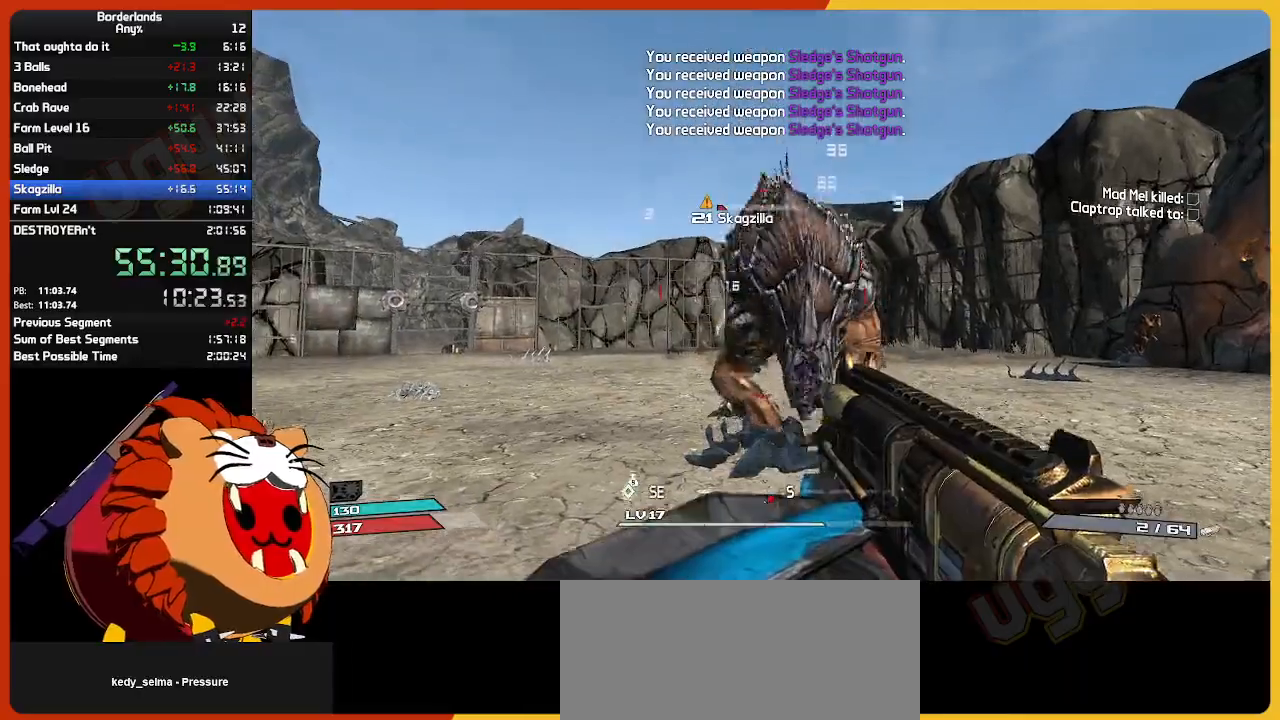
{"keys": ["a", "space", "w"], "mouse": ["left"], "mouse_move": "up", "events": [[367, "a", "down"], [367, "w", "down"], [467, "space", "down"], [500, "mouse_left", "down"]]}
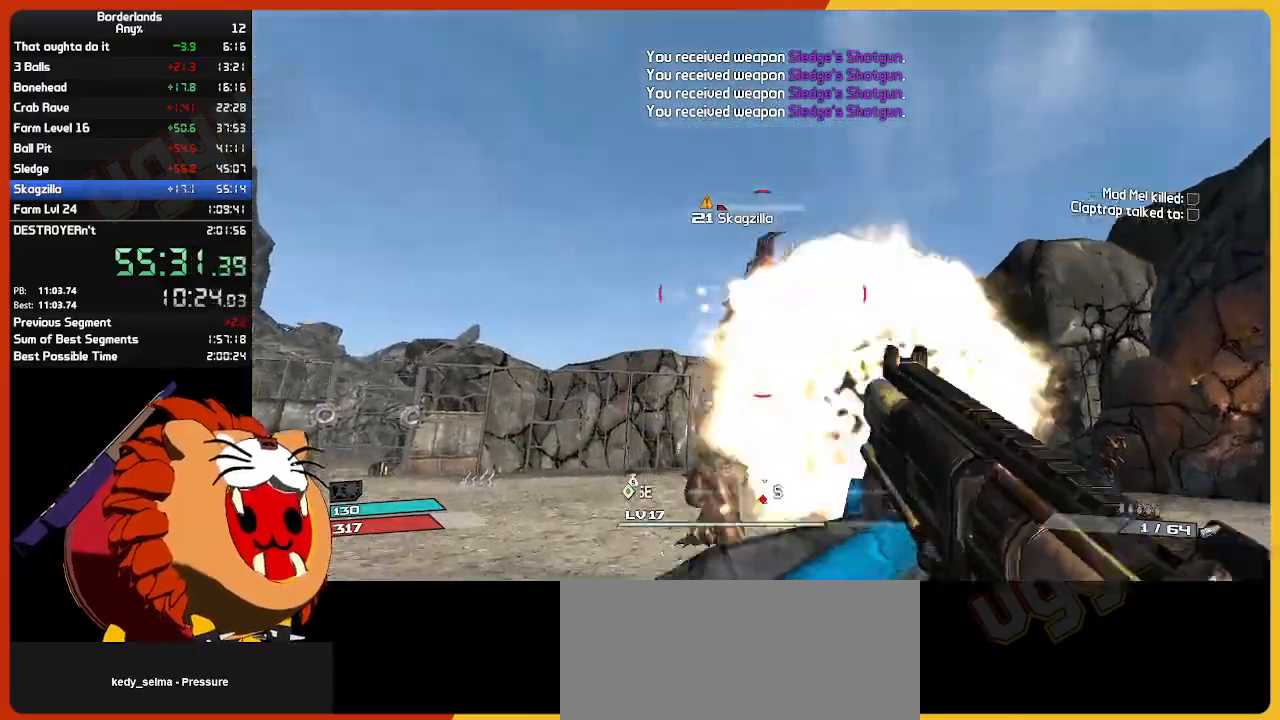
{"keys": ["s"], "mouse": [], "mouse_move": "down-right", "events": [[50, "w", "up"], [100, "mouse_left", "up"], [100, "space", "up"], [150, "s", "down"], [200, "mouse_left", "down"], [250, "a", "up"], [284, "mouse_left", "up"], [334, "mouse_left", "down"], [484, "mouse_left", "up"]]}
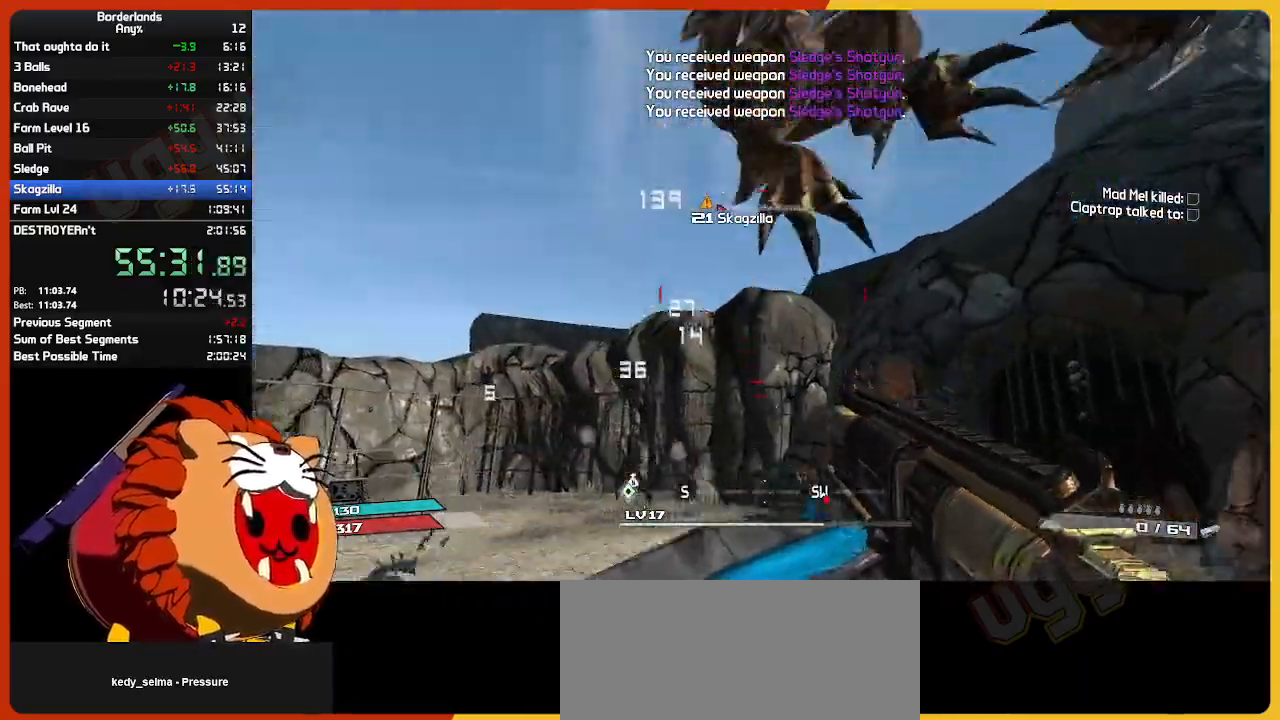
{"keys": ["w"], "mouse": [], "mouse_move": "still", "events": [[117, "s", "up"], [167, "e", "down"], [167, "mouse_mb4", "down"], [217, "mouse_left", "down"], [217, "w", "down"], [267, "e", "up"], [267, "mouse_left", "up"], [300, "mouse_mb4", "up"], [350, "e", "down"], [350, "mouse_left", "down"], [450, "e", "up"], [484, "mouse_left", "up"]]}
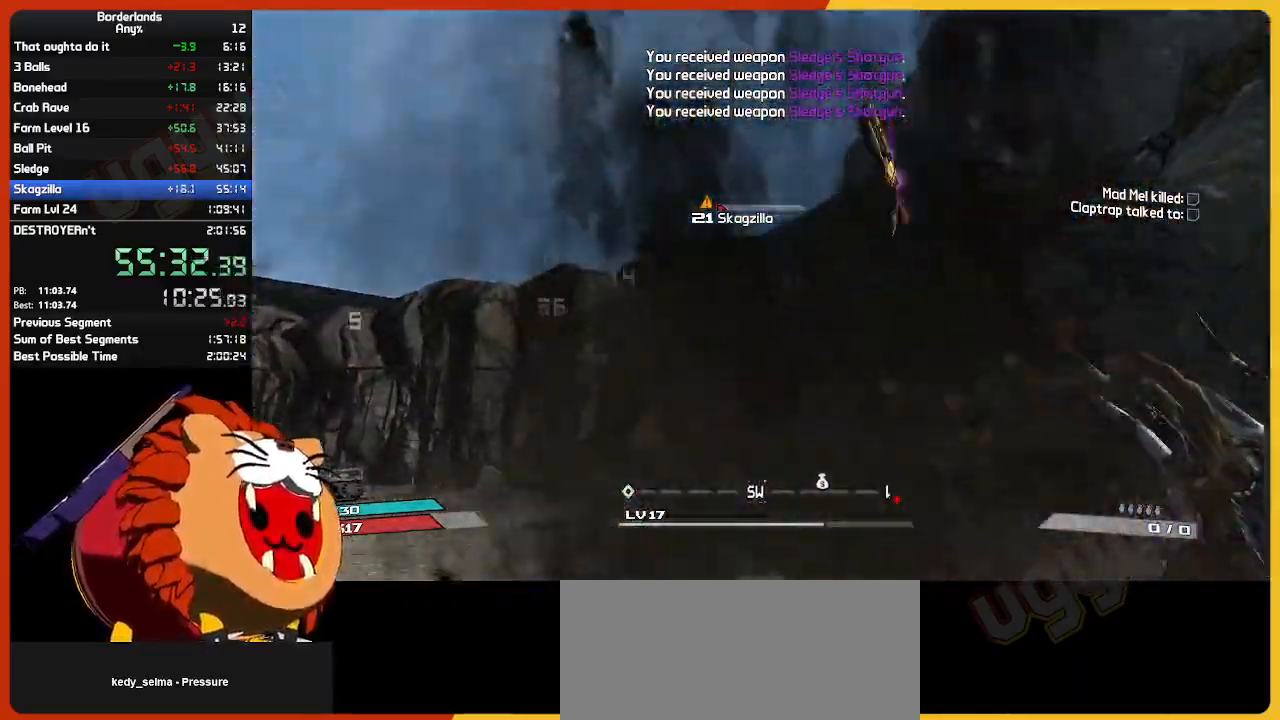
{"keys": [], "mouse": [], "mouse_move": "down-right", "events": [[34, "e", "down"], [84, "mouse_left", "down"], [134, "e", "up"], [184, "mouse_left", "up"], [217, "e", "down"], [267, "mouse_left", "down"], [267, "w", "up"], [317, "e", "up"], [367, "mouse_left", "up"]]}
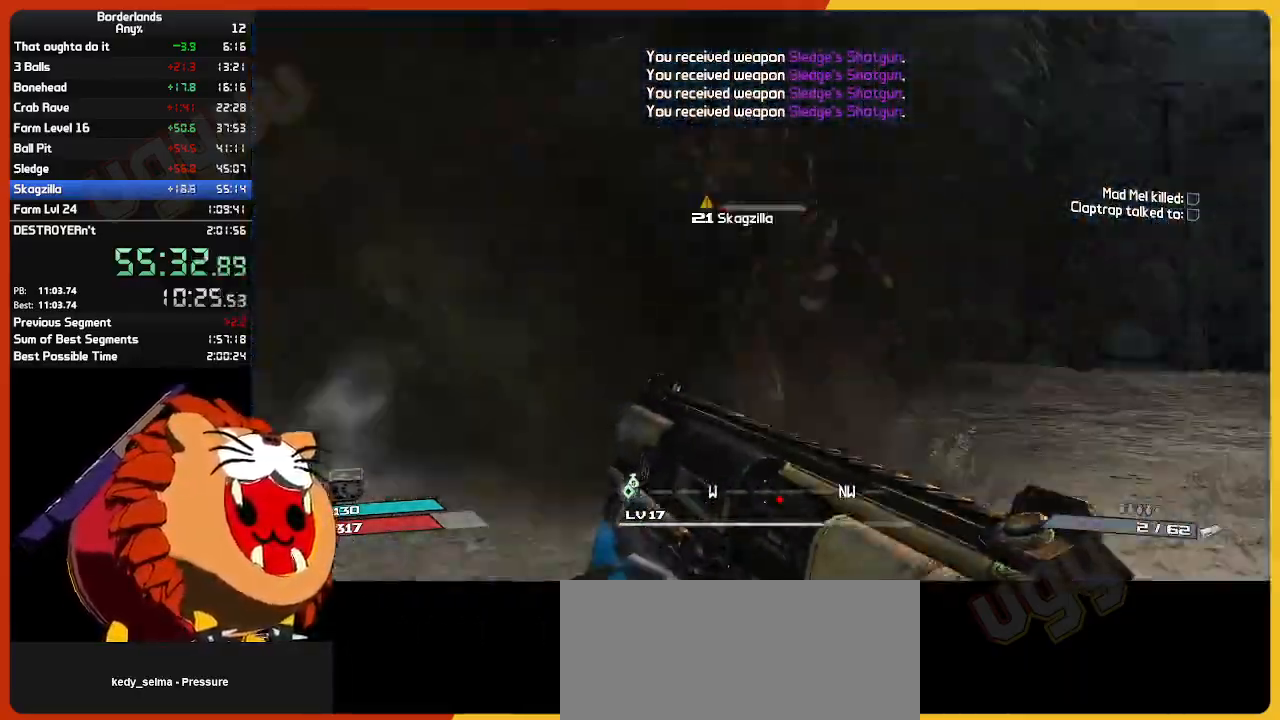
{"keys": ["s"], "mouse": ["left"], "mouse_move": "still", "events": [[17, "s", "down"], [100, "s", "up"], [200, "a", "down"], [200, "w", "down"], [384, "mouse_left", "down"], [384, "w", "up"], [484, "a", "up"], [484, "s", "down"]]}
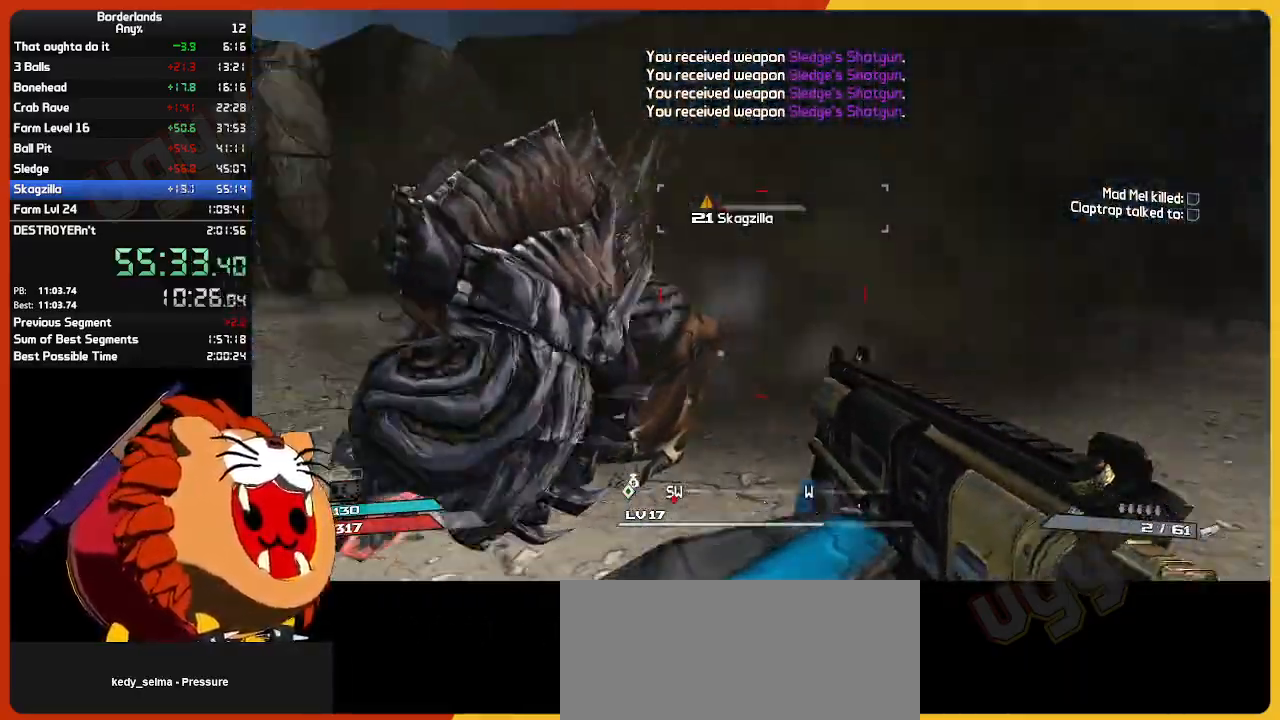
{"keys": [], "mouse": ["left"], "mouse_move": "right", "events": [[17, "mouse_left", "up"], [117, "mouse_left", "down"], [117, "s", "up"], [167, "e", "down"], [217, "mouse_mb4", "down"], [267, "e", "up"], [350, "mouse_left", "up"], [350, "mouse_mb4", "up"], [400, "e", "down"], [400, "mouse_left", "down"], [500, "e", "up"]]}
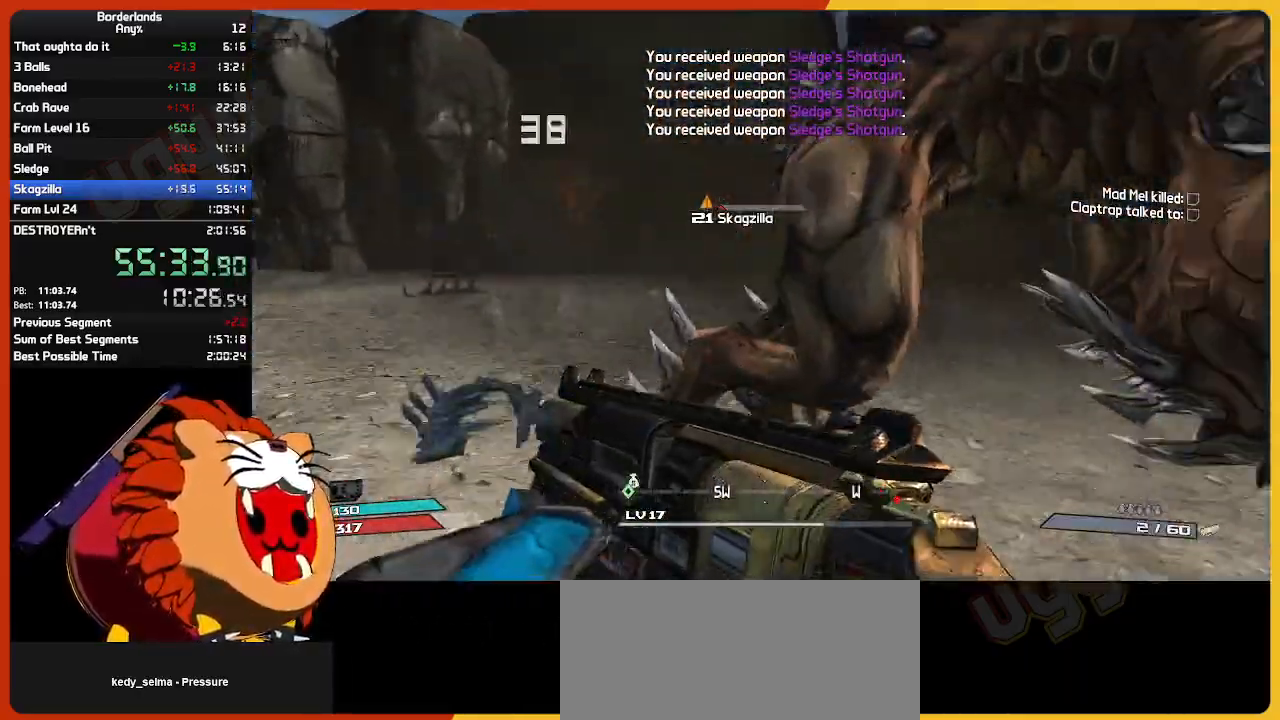
{"keys": ["s"], "mouse": [], "mouse_move": "up-right", "events": [[34, "mouse_left", "up"], [84, "mouse_left", "down"], [84, "w", "down"], [234, "mouse_left", "up"], [317, "w", "up"], [367, "mouse_left", "down"], [450, "s", "down"], [500, "mouse_left", "up"]]}
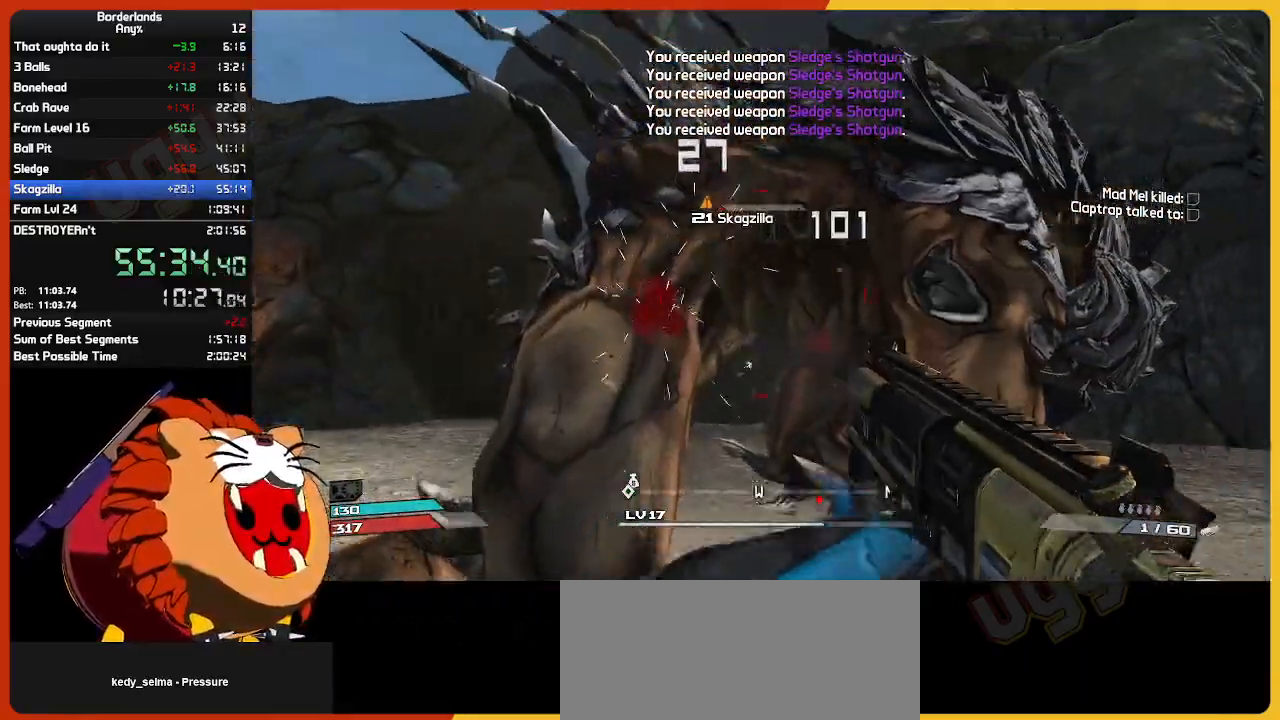
{"keys": ["w"], "mouse": [], "mouse_move": "right", "events": [[100, "mouse_left", "down"], [200, "s", "up"], [234, "e", "down"], [234, "mouse_mb4", "down"], [284, "mouse_left", "up"], [284, "w", "down"], [334, "e", "up"], [334, "mouse_mb4", "up"]]}
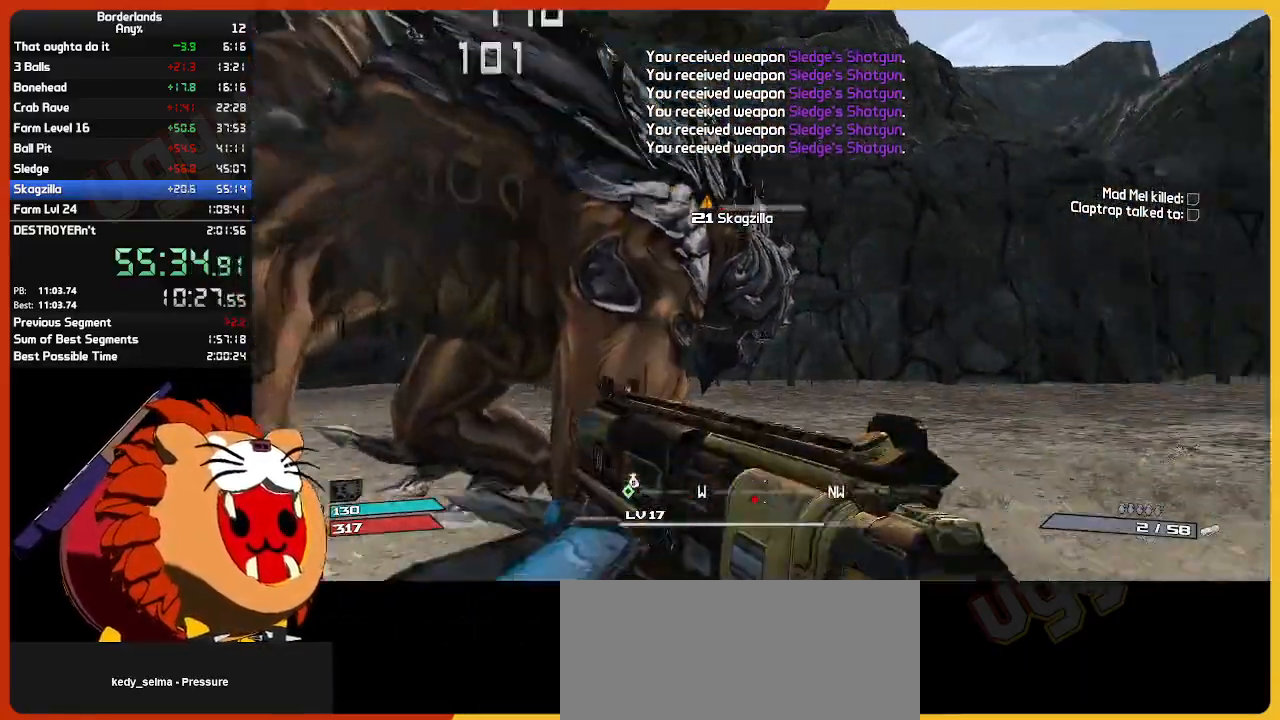
{"keys": ["d", "w"], "mouse": [], "mouse_move": "up-left", "events": [[67, "d", "down"]]}
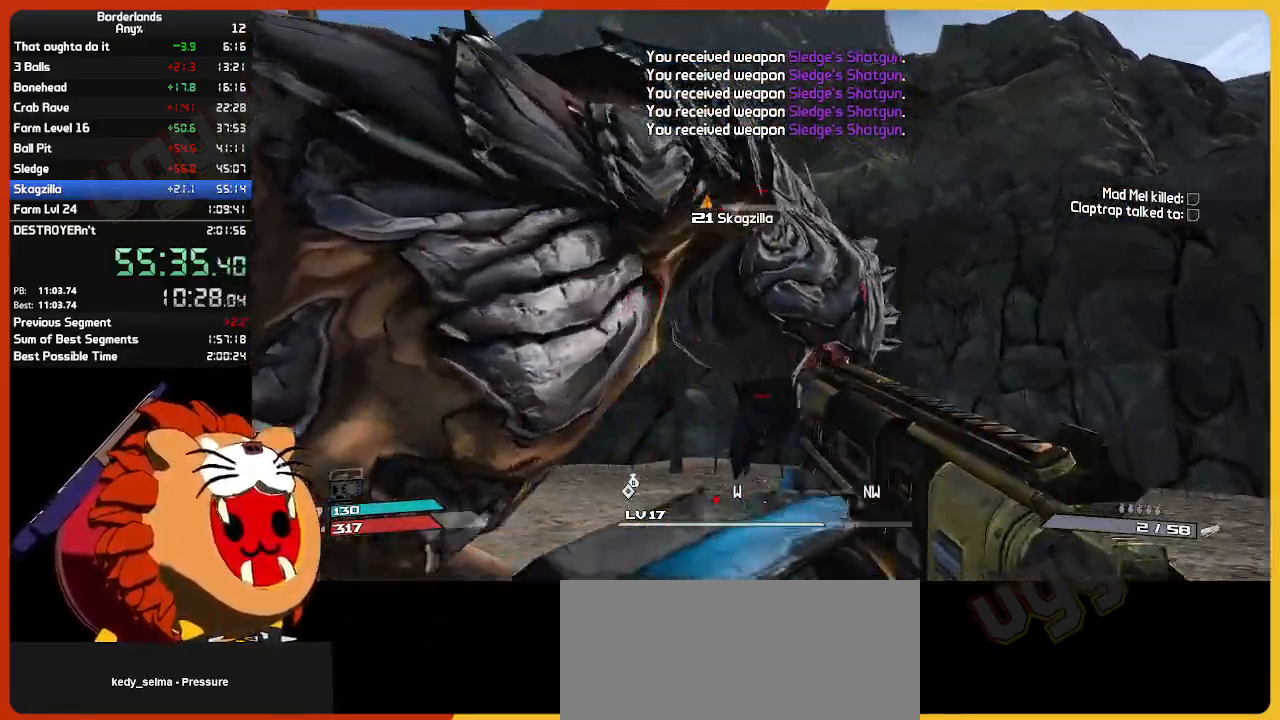
{"keys": ["d"], "mouse": [], "mouse_move": "up-left", "events": [[417, "w", "up"]]}
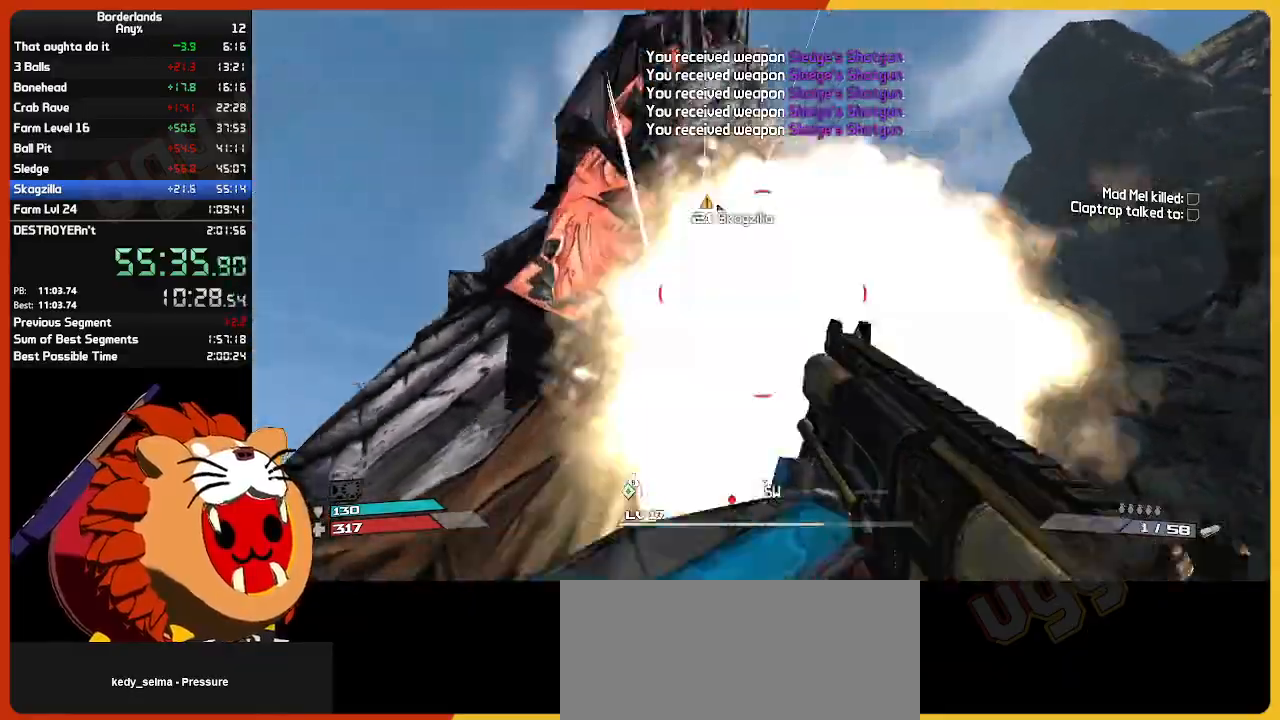
{"keys": ["a", "e"], "mouse": ["left"], "mouse_move": "still", "events": [[17, "mouse_left", "down"], [50, "a", "down"], [50, "d", "up"], [50, "s", "down"], [100, "mouse_left", "up"], [250, "mouse_left", "down"], [250, "s", "up"], [384, "mouse_left", "up"], [467, "e", "down"], [467, "mouse_left", "down"]]}
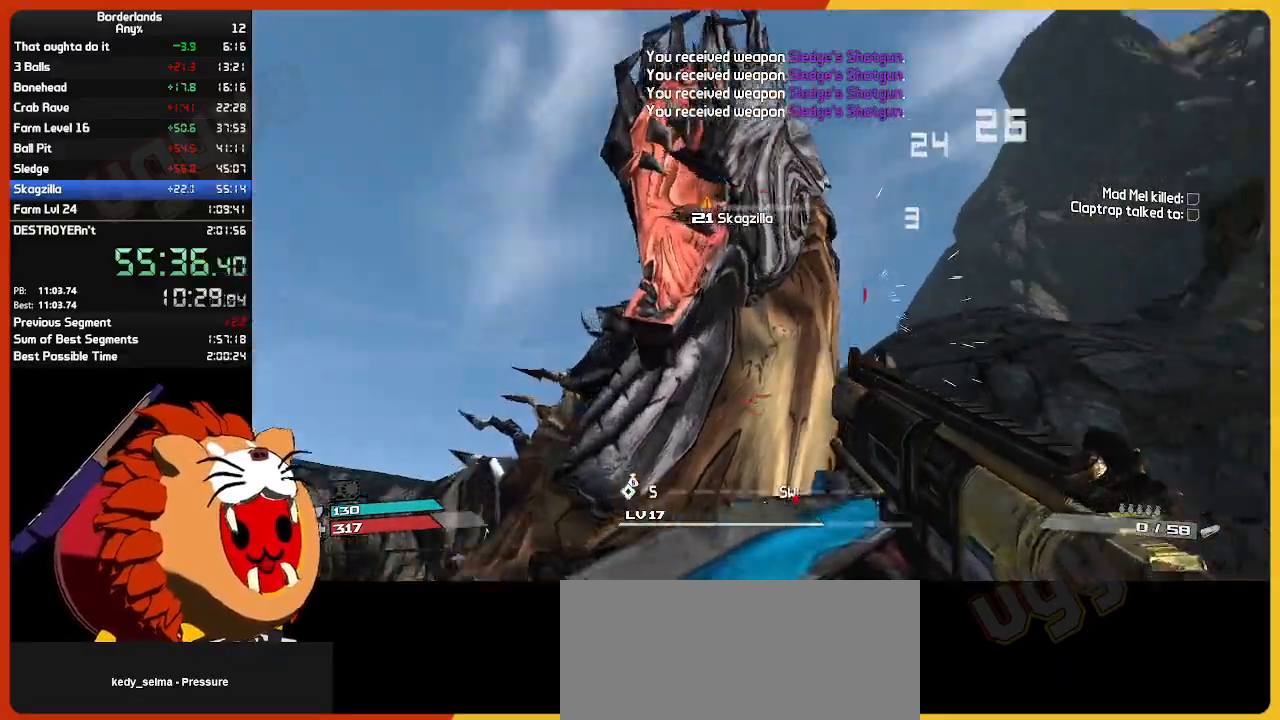
{"keys": [], "mouse": ["left"], "mouse_move": "down-right", "events": [[67, "e", "up"], [67, "mouse_left", "up"], [117, "mouse_mb4", "down"], [167, "mouse_left", "down"], [167, "s", "down"], [217, "e", "down"], [217, "mouse_left", "up"], [250, "mouse_mb4", "up"], [300, "e", "up"], [300, "mouse_left", "down"], [350, "a", "up"], [350, "e", "down"], [400, "s", "up"], [450, "e", "up"], [450, "mouse_left", "up"], [500, "mouse_left", "down"]]}
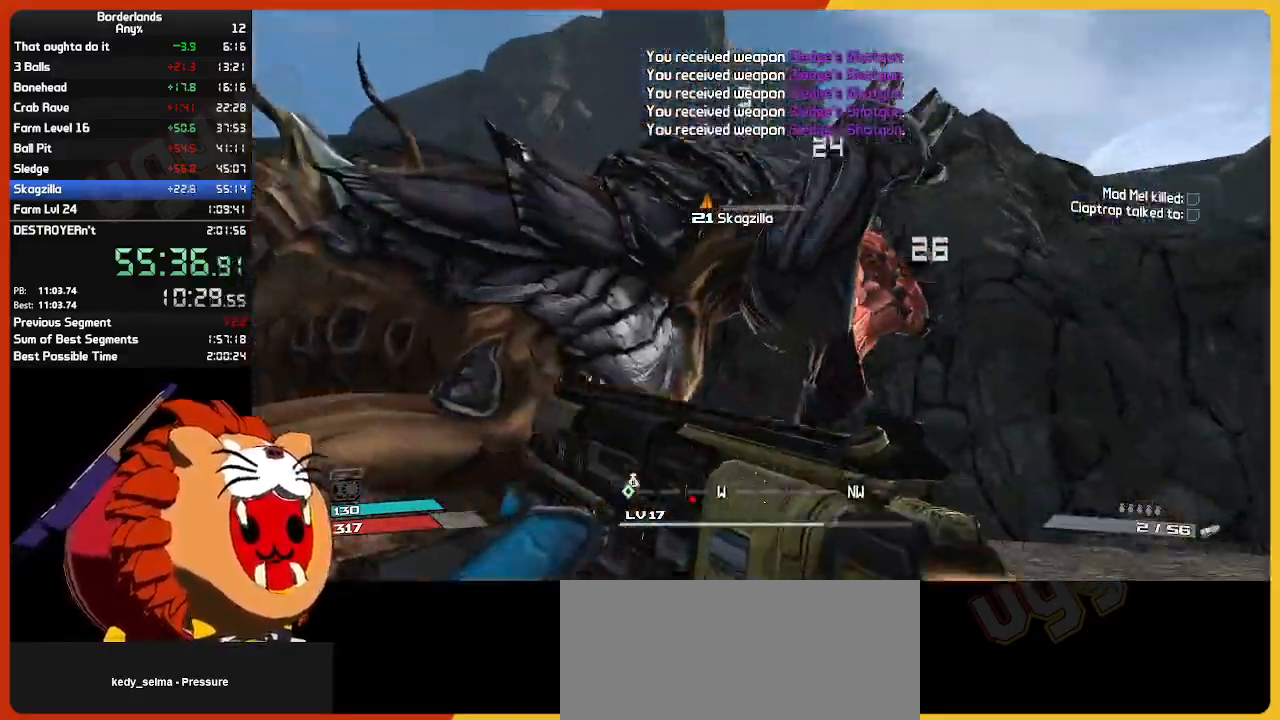
{"keys": ["d", "w"], "mouse": [], "mouse_move": "down-left", "events": [[34, "e", "down"], [84, "mouse_left", "up"], [134, "e", "up"], [134, "w", "down"], [234, "d", "down"]]}
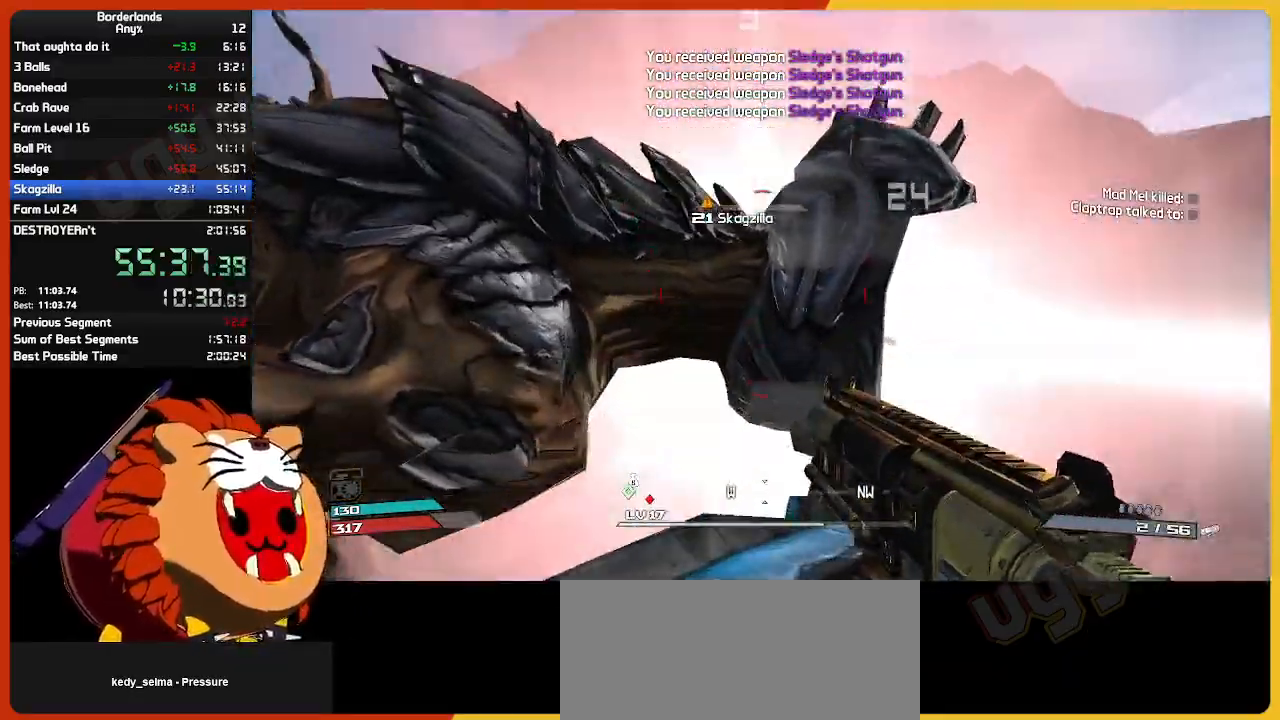
{"keys": ["d"], "mouse": ["left"], "mouse_move": "left", "events": [[284, "w", "up"], [384, "mouse_left", "down"]]}
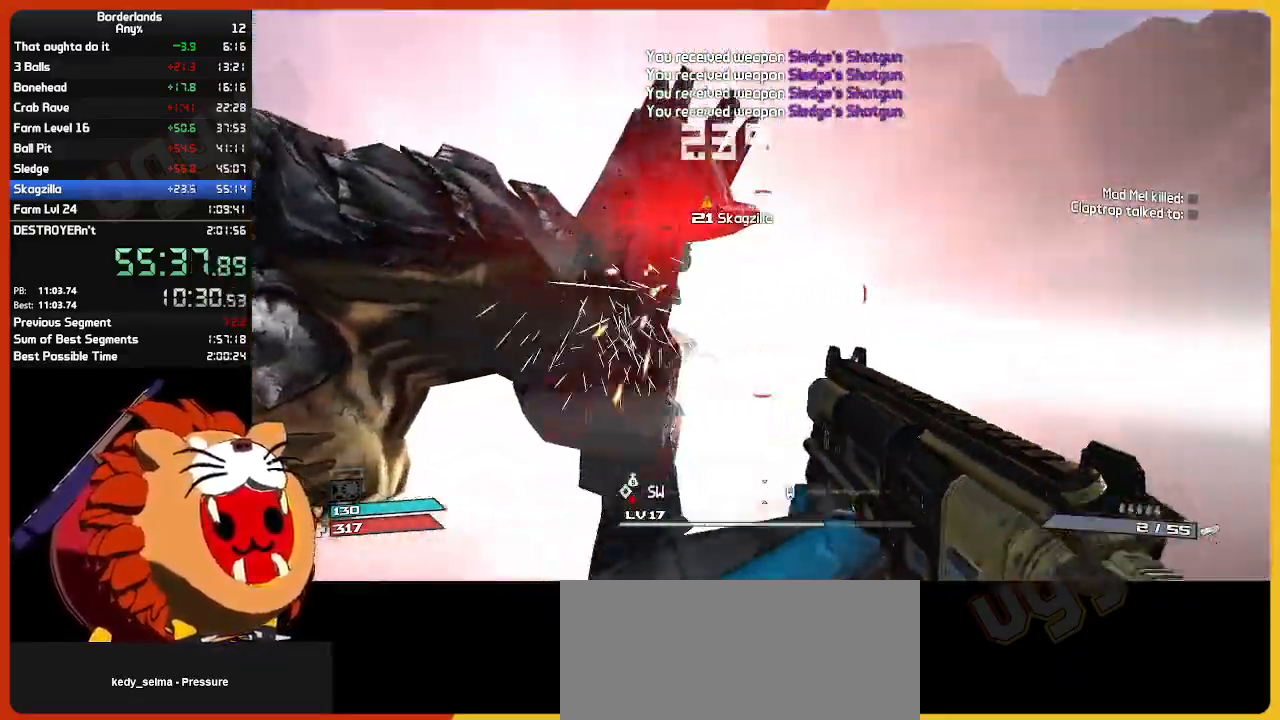
{"keys": ["w"], "mouse": ["left"], "mouse_move": "still", "events": [[34, "mouse_left", "up"], [34, "s", "down"], [67, "mouse_left", "down"], [117, "d", "up"], [117, "s", "up"], [217, "e", "down"], [217, "mouse_mb4", "down"], [217, "w", "down"], [300, "mouse_left", "up"], [300, "w", "up"], [350, "e", "up"], [350, "mouse_mb4", "up"], [400, "w", "down"], [450, "e", "down"], [450, "mouse_left", "down"], [484, "e", "up"]]}
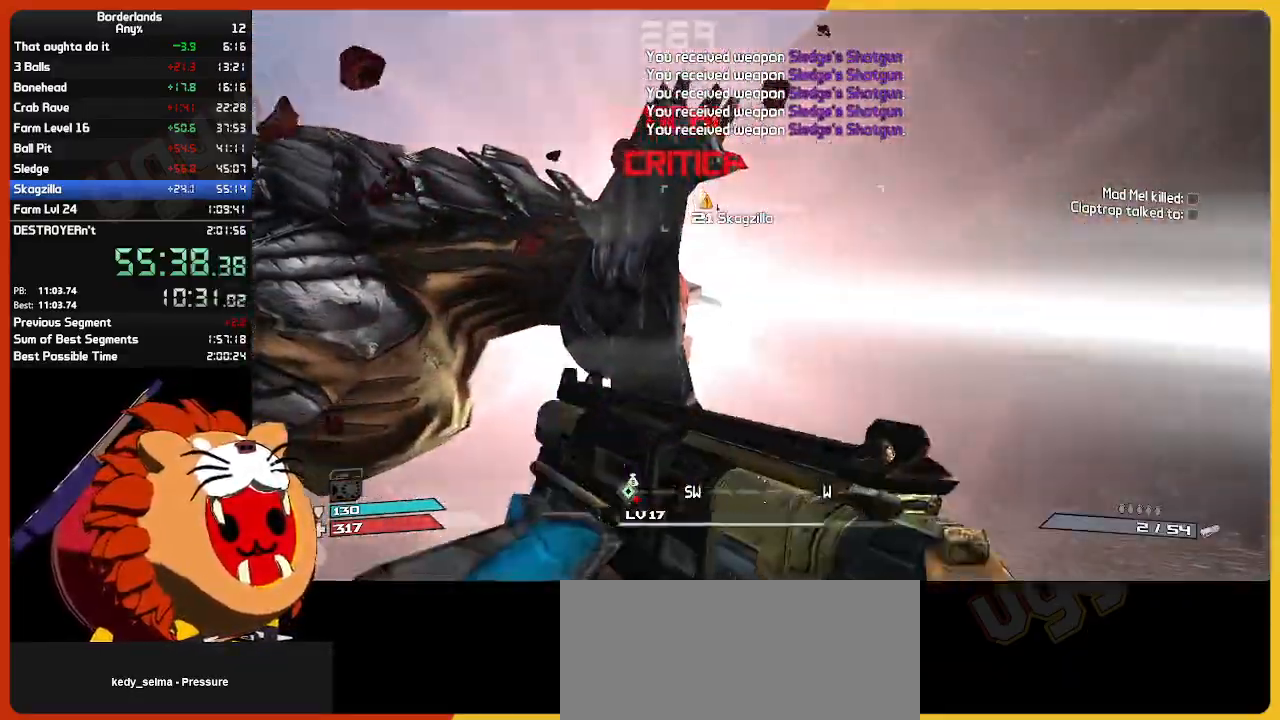
{"keys": [], "mouse": ["left"], "mouse_move": "left", "events": [[34, "mouse_left", "up"], [134, "d", "down"], [417, "d", "up"], [417, "mouse_left", "down"], [417, "w", "up"]]}
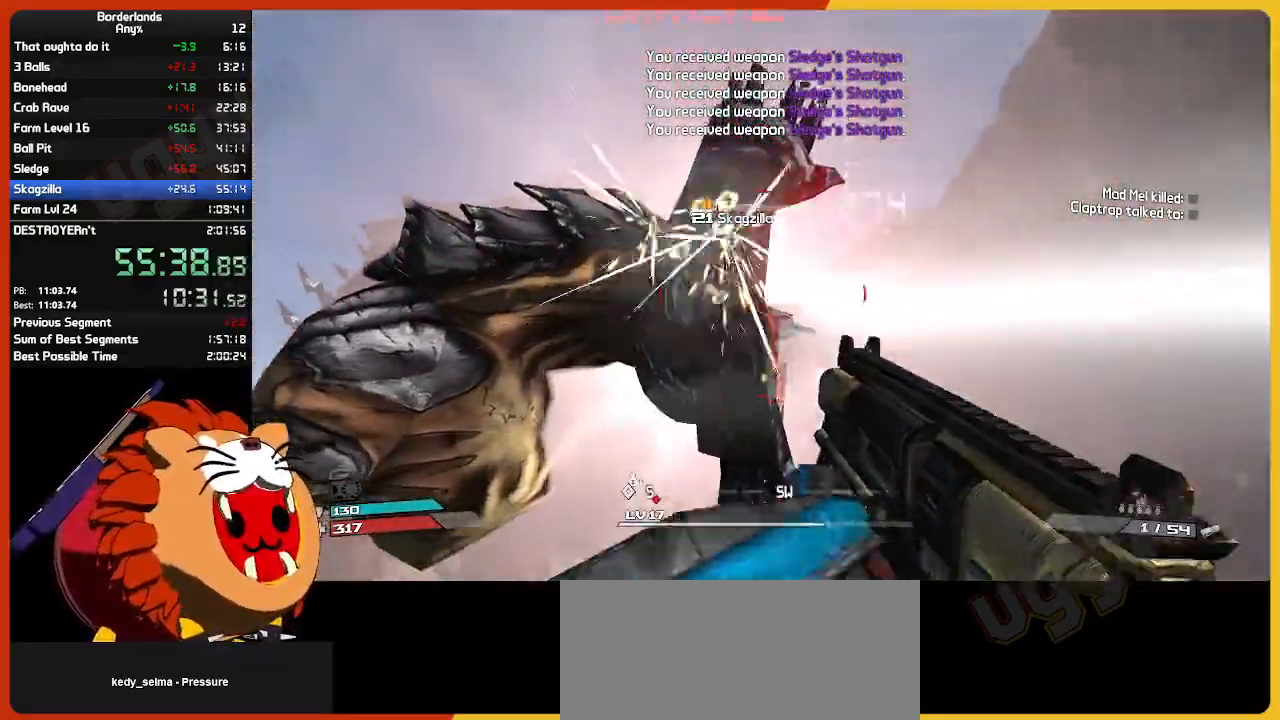
{"keys": [], "mouse": [], "mouse_move": "still", "events": [[100, "mouse_left", "up"], [150, "mouse_left", "down"], [200, "s", "down"], [284, "mouse_left", "up"], [334, "mouse_left", "down"], [334, "s", "up"], [434, "mouse_left", "up"]]}
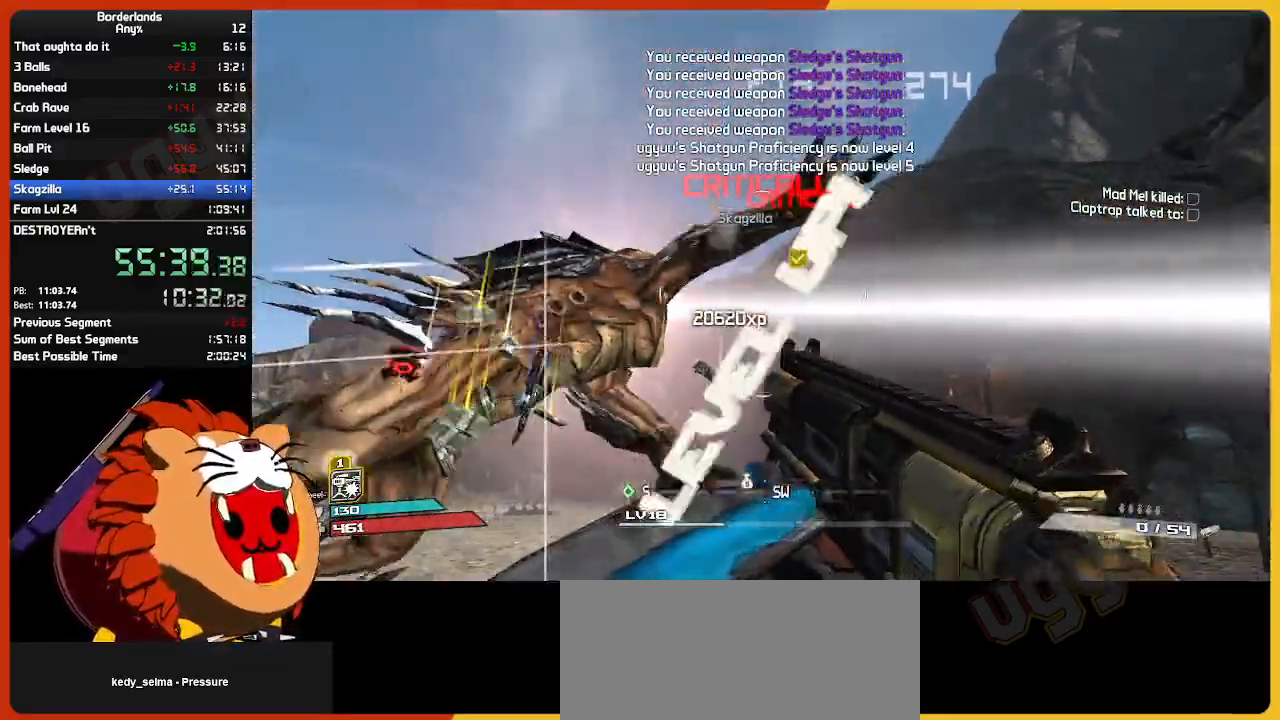
{"keys": ["e", "w"], "mouse": [], "mouse_move": "up-right", "events": [[117, "w", "down"], [484, "e", "down"]]}
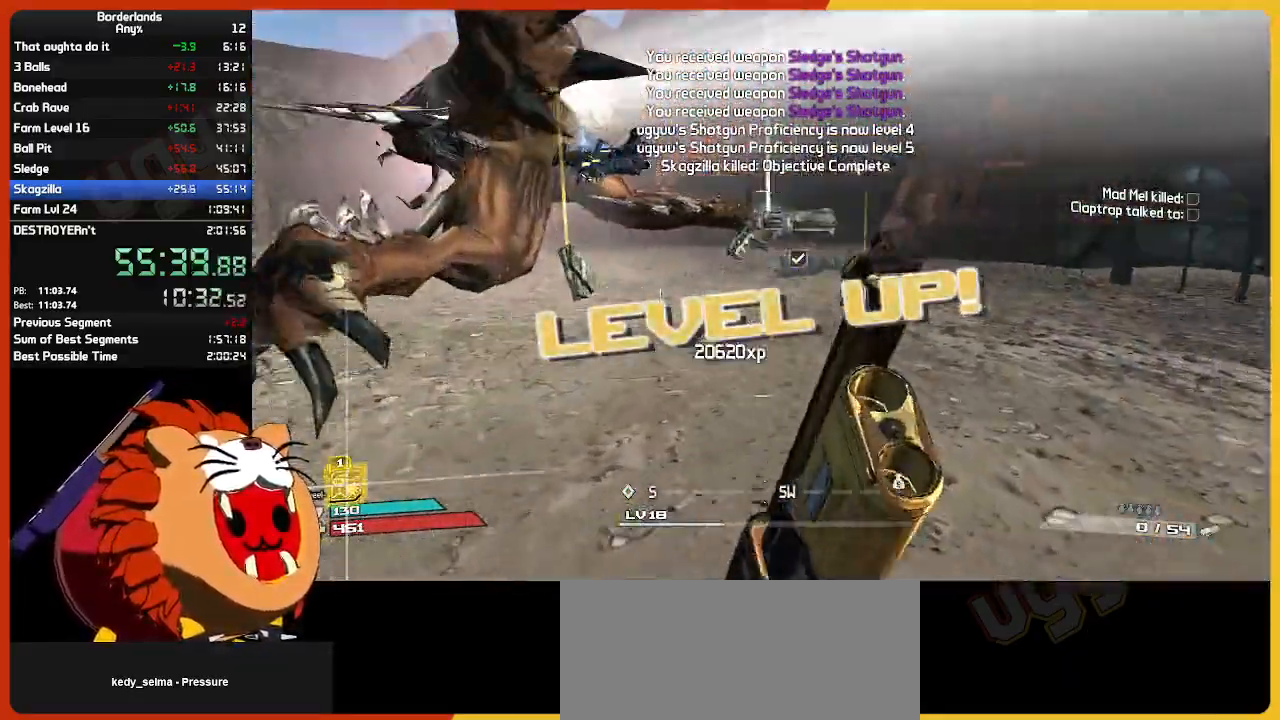
{"keys": ["w"], "mouse": [], "mouse_move": "down", "events": [[84, "e", "up"], [184, "e", "down"], [267, "e", "up"], [367, "e", "down"], [450, "e", "up"]]}
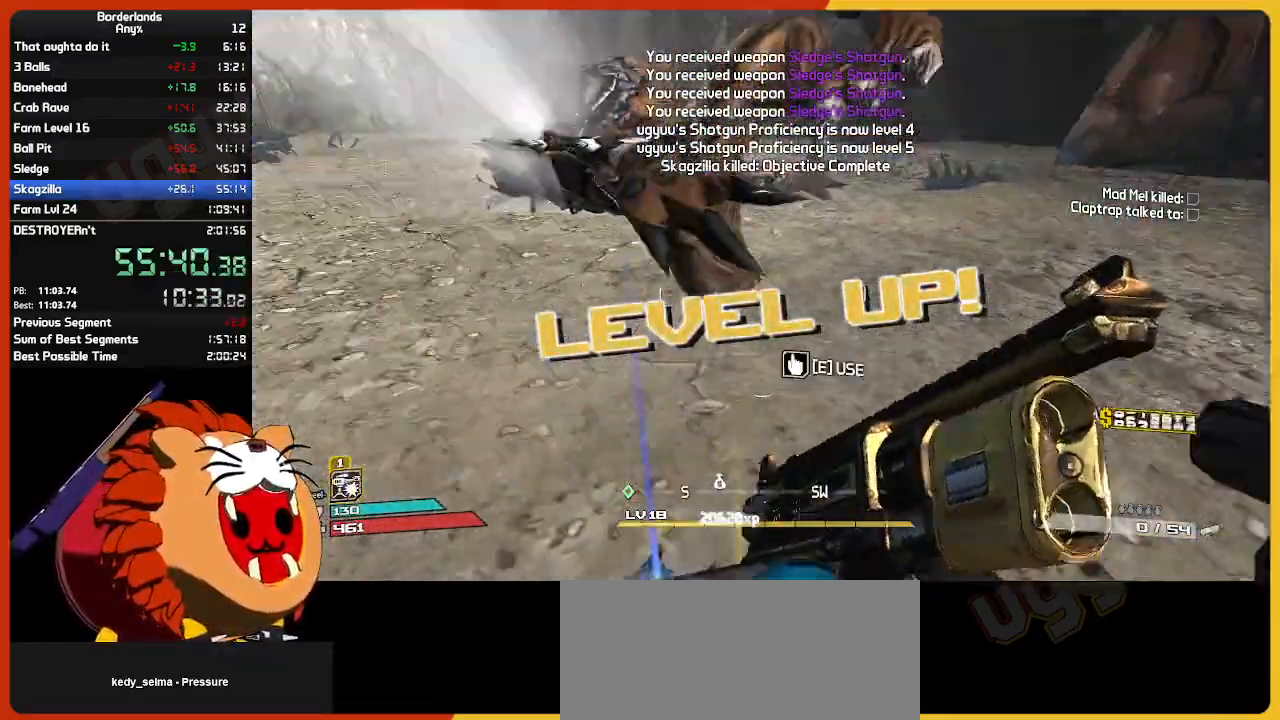
{"keys": ["a", "e"], "mouse": [], "mouse_move": "up-left", "events": [[50, "e", "down"], [150, "e", "up"], [234, "e", "down"], [234, "w", "up"], [284, "a", "down"], [334, "e", "up"], [334, "s", "down"], [434, "e", "down"], [484, "s", "up"]]}
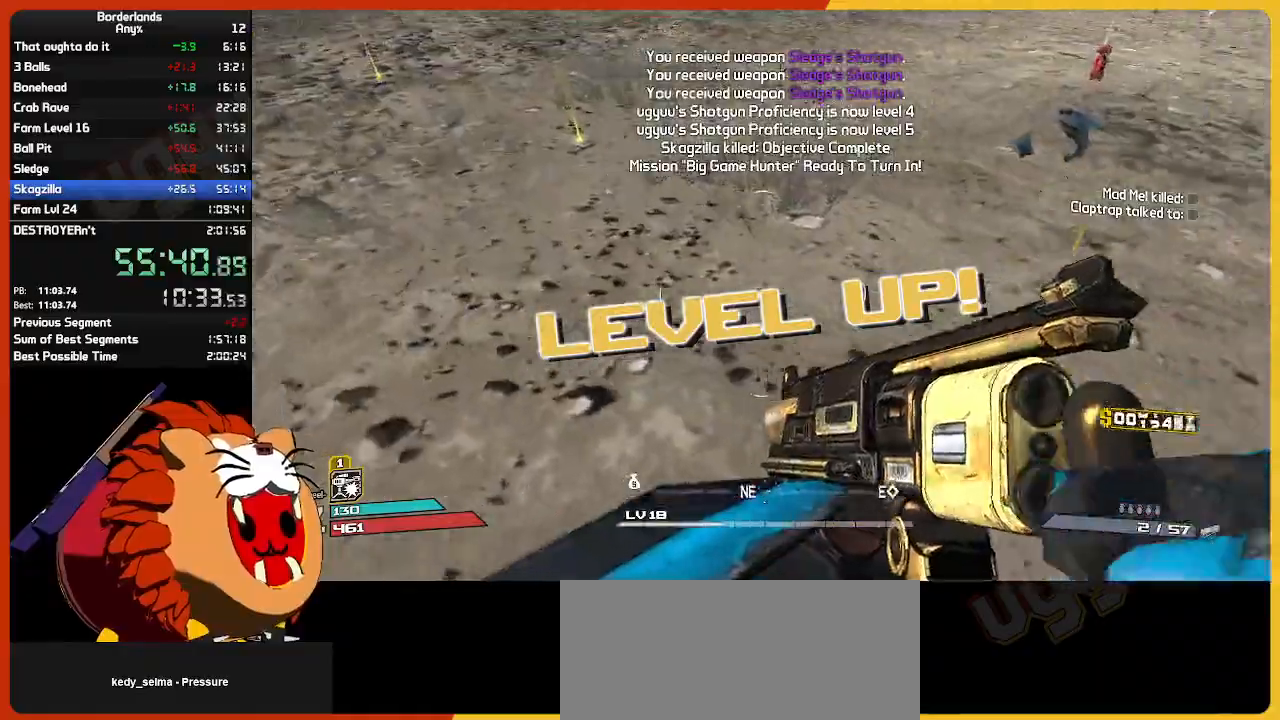
{"keys": ["w"], "mouse": [], "mouse_move": "down", "events": [[67, "e", "up"], [67, "w", "down"], [167, "e", "down"], [250, "a", "up"], [250, "e", "up"], [350, "e", "down"], [450, "e", "up"]]}